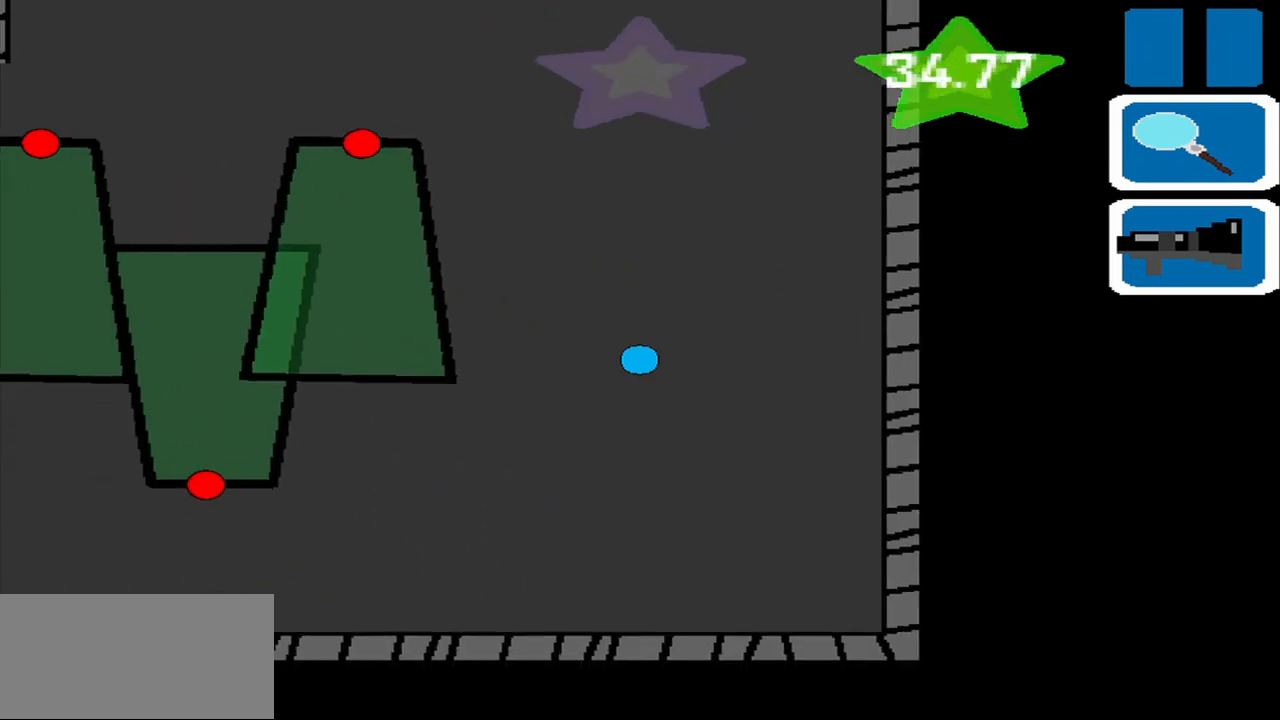
Gameplay with a controller (PlayStation layout); each line is a JSON object with the inputs held at the frame after it. "events" lists button and stick changes between this image and that frame as [ms after this image, input, new state], when the widget could be followed in between. Not read: L2 L3 R2 R3 right_stick.
{"buttons": [], "left_stick": "down-left", "events": [[167, "left_stick", "down-left"]]}
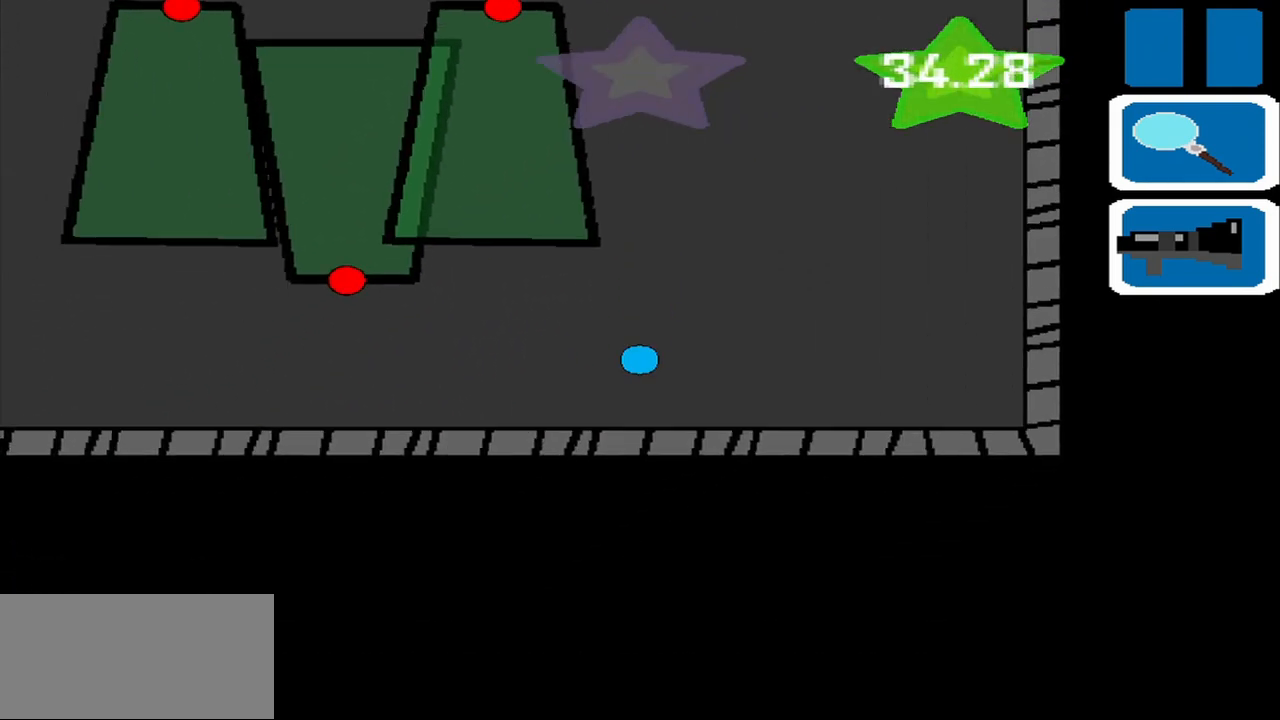
{"buttons": [], "left_stick": "left", "events": [[83, "left_stick", "left"]]}
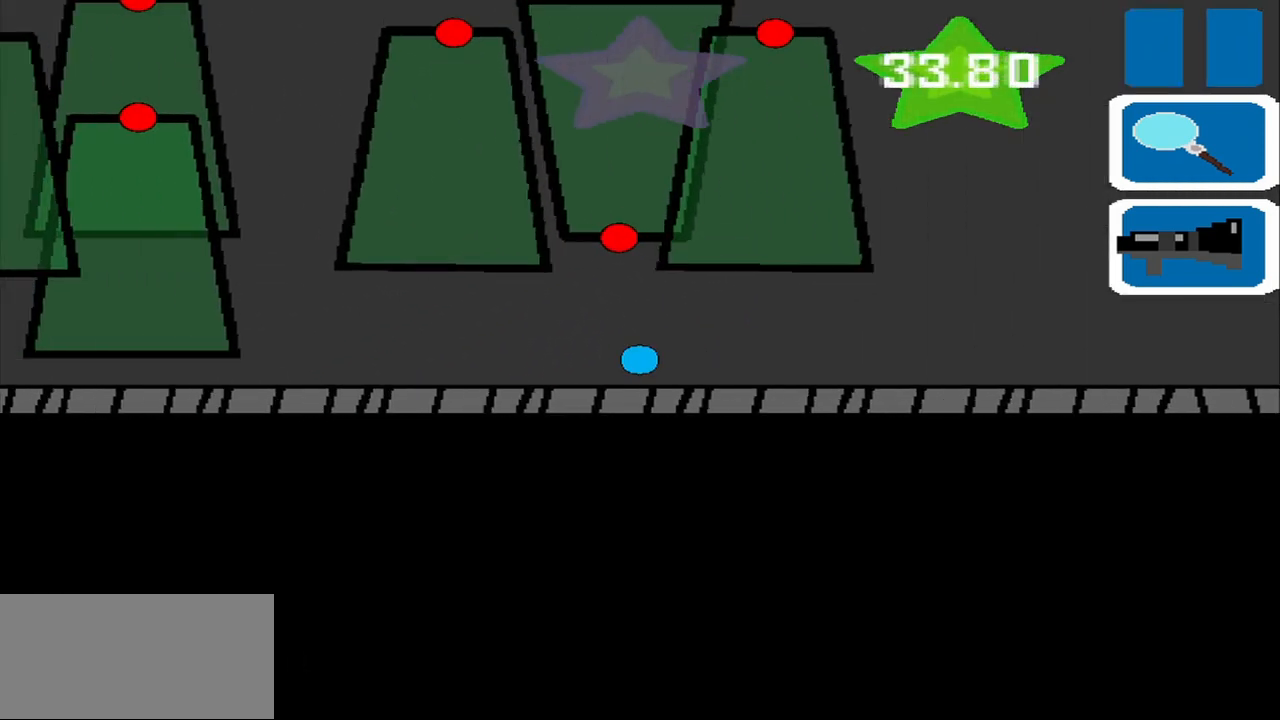
{"buttons": [], "left_stick": "left", "events": []}
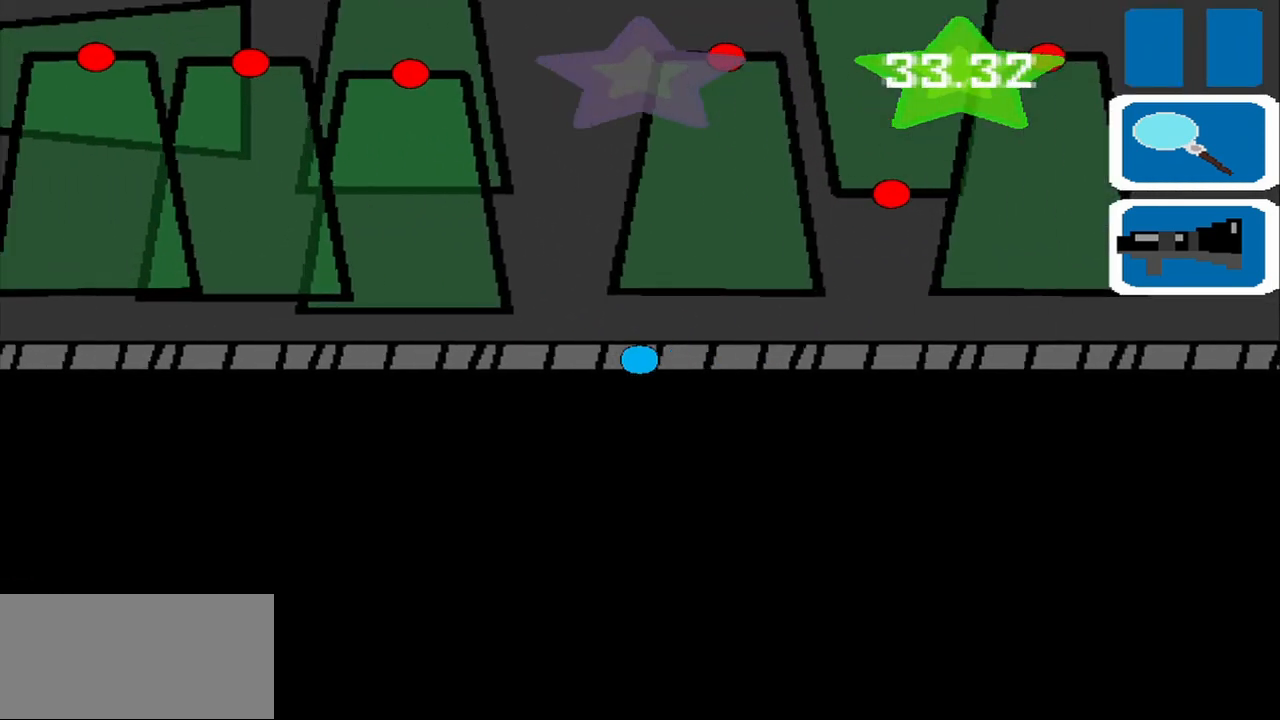
{"buttons": [], "left_stick": "center", "events": [[333, "left_stick", "center"]]}
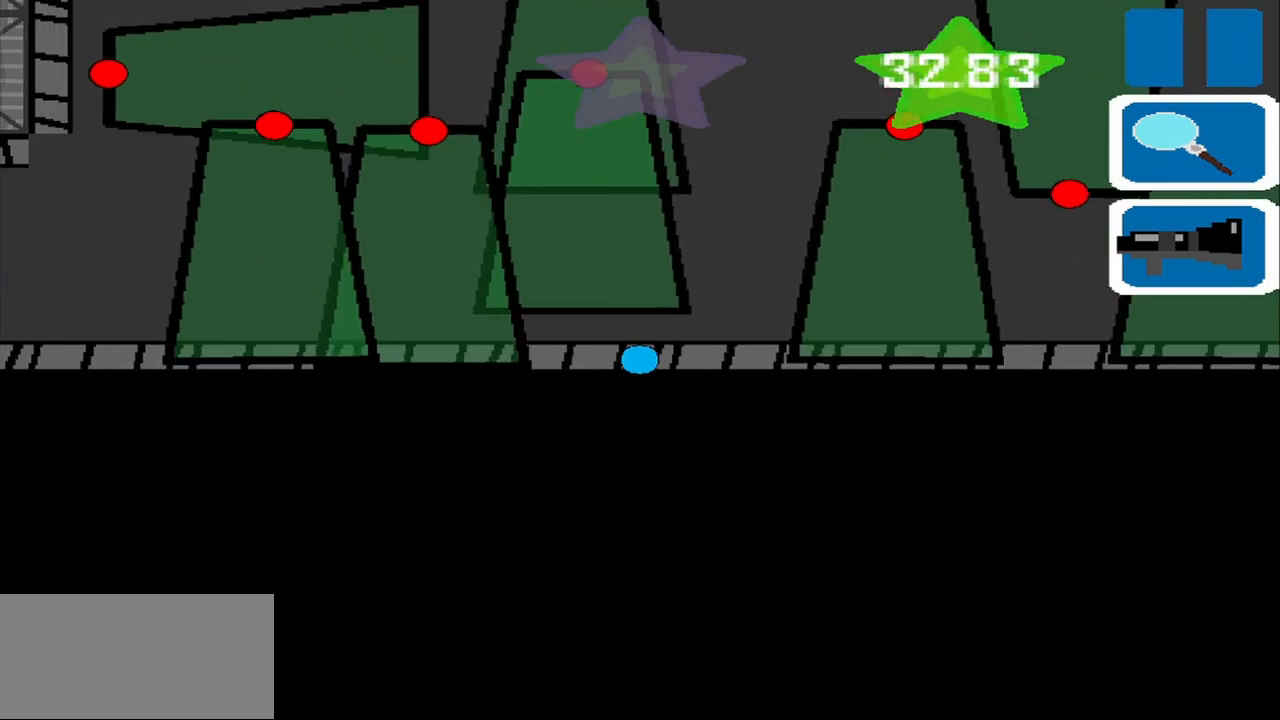
{"buttons": [], "left_stick": "center", "events": []}
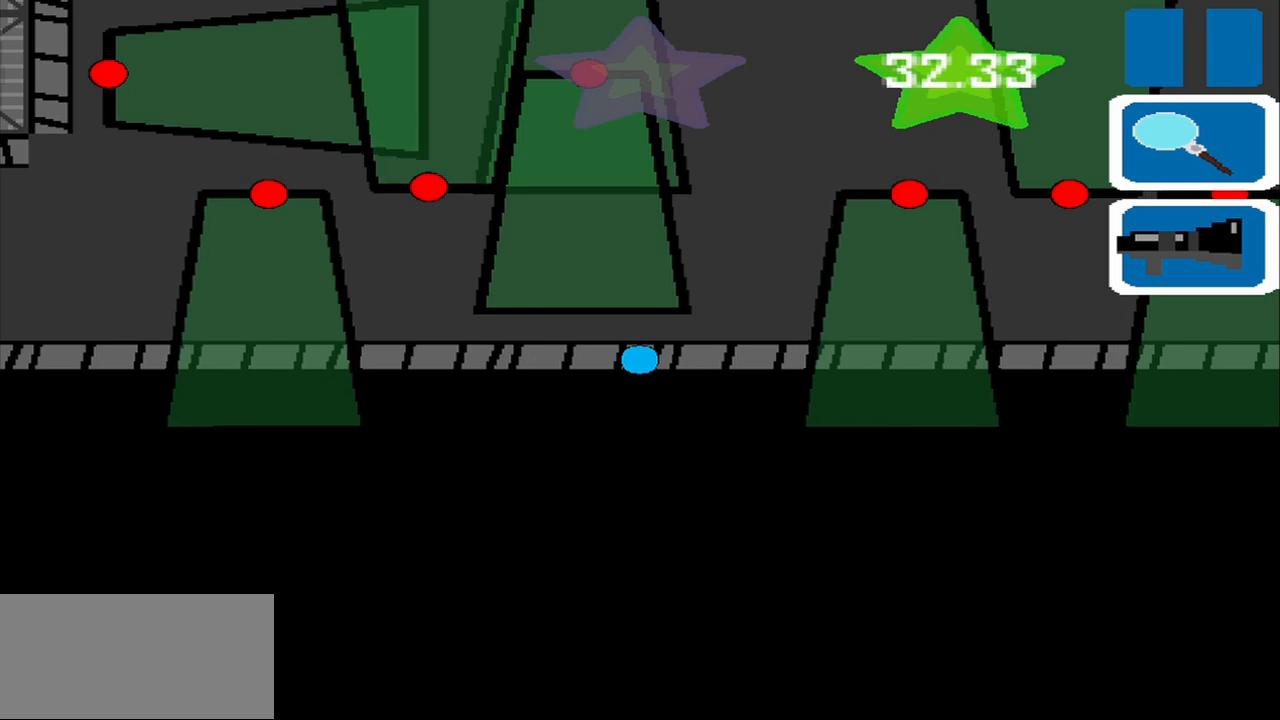
{"buttons": [], "left_stick": "left", "events": [[417, "left_stick", "left"]]}
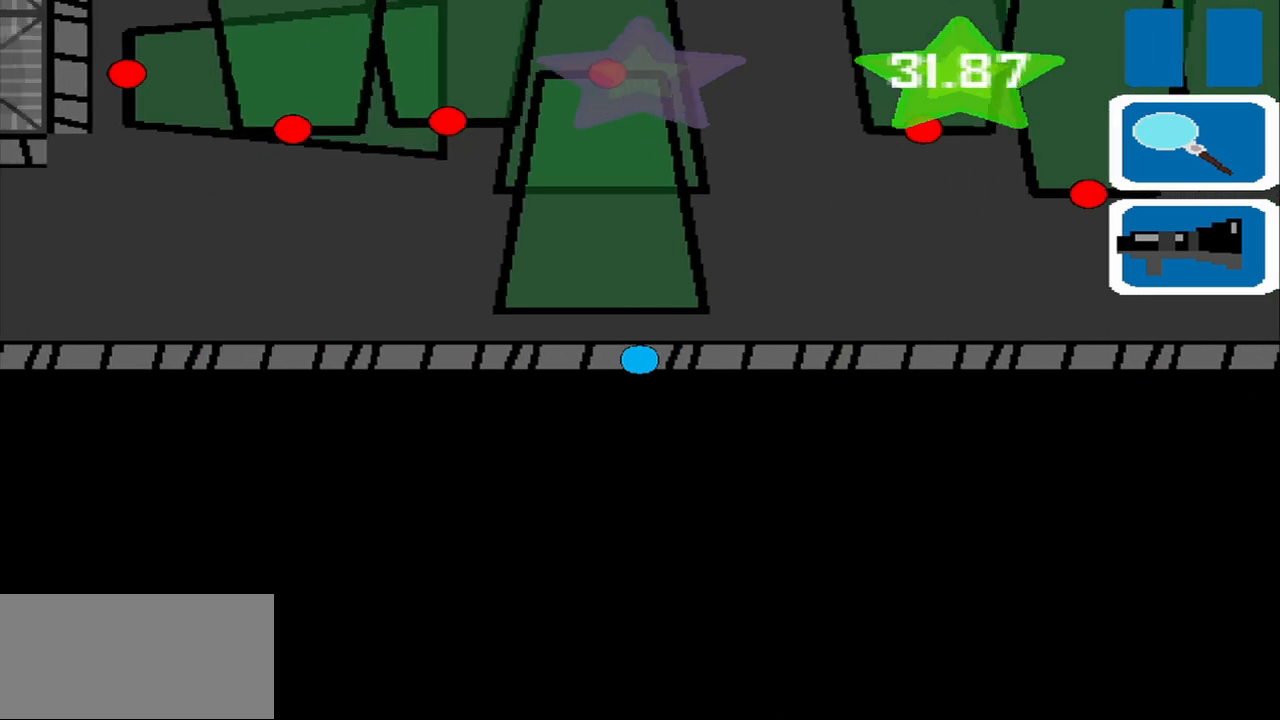
{"buttons": [], "left_stick": "left", "events": []}
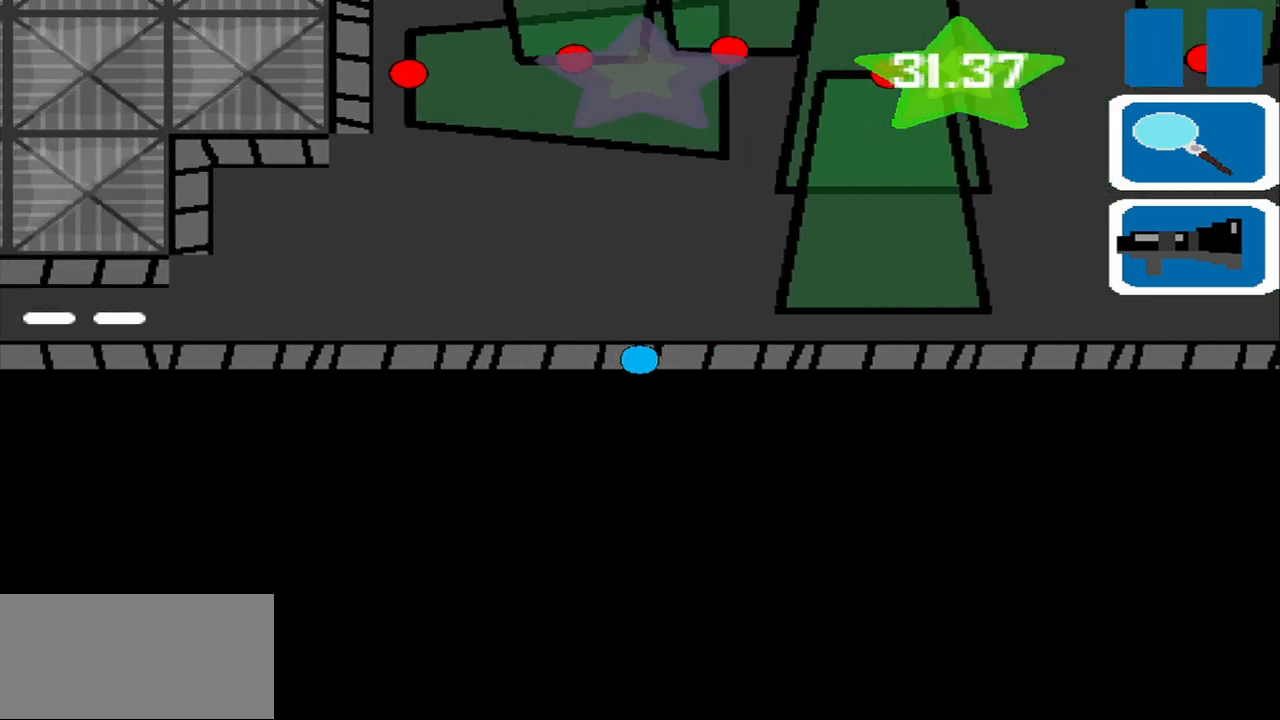
{"buttons": [], "left_stick": "left", "events": []}
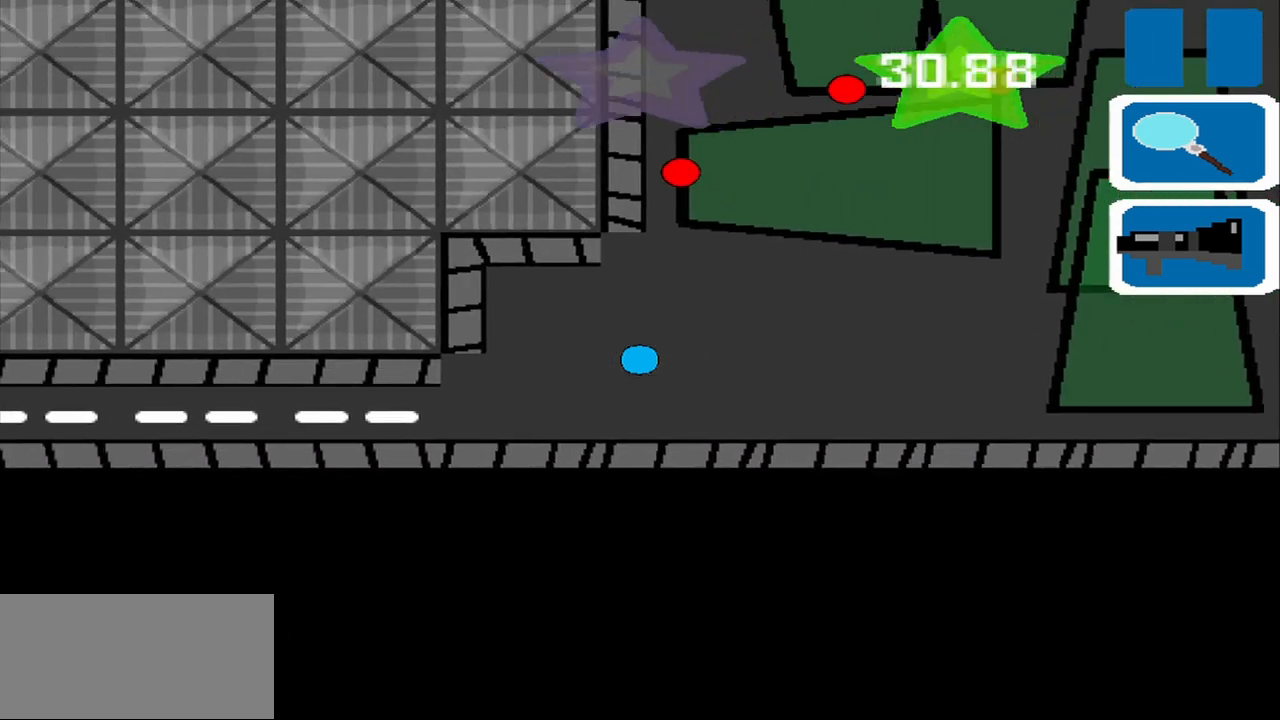
{"buttons": [], "left_stick": "left", "events": []}
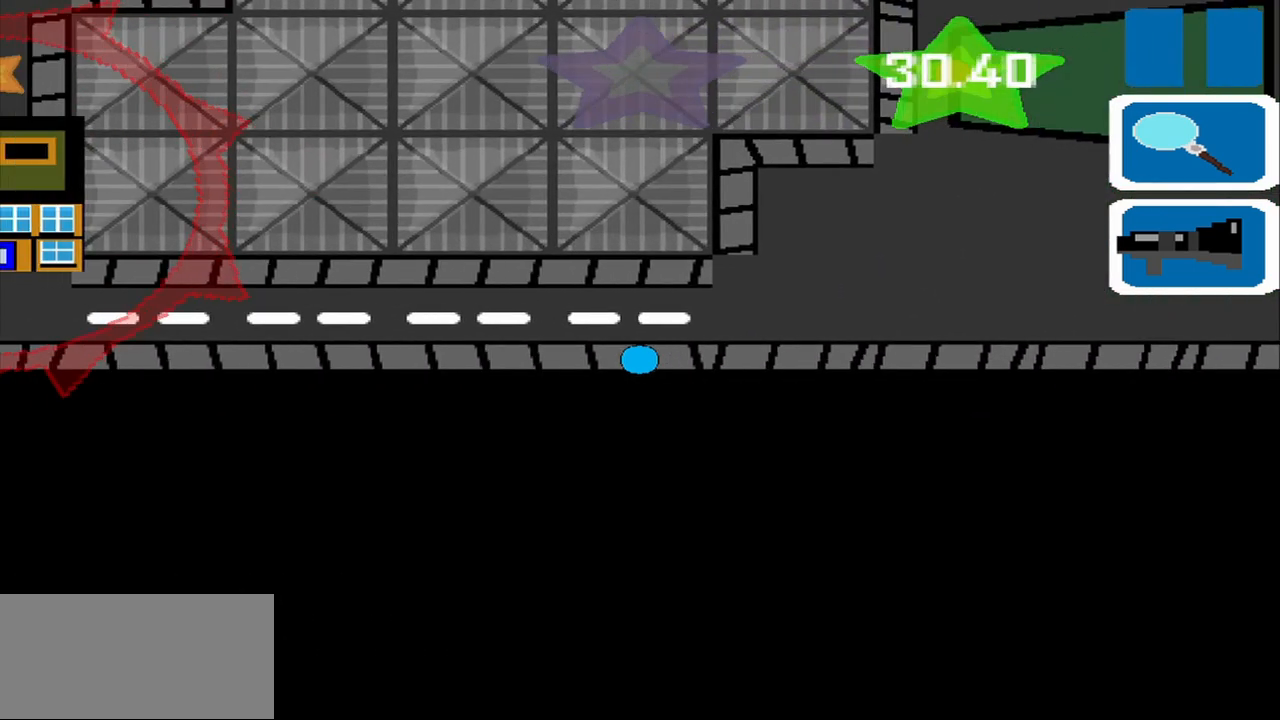
{"buttons": [], "left_stick": "left", "events": []}
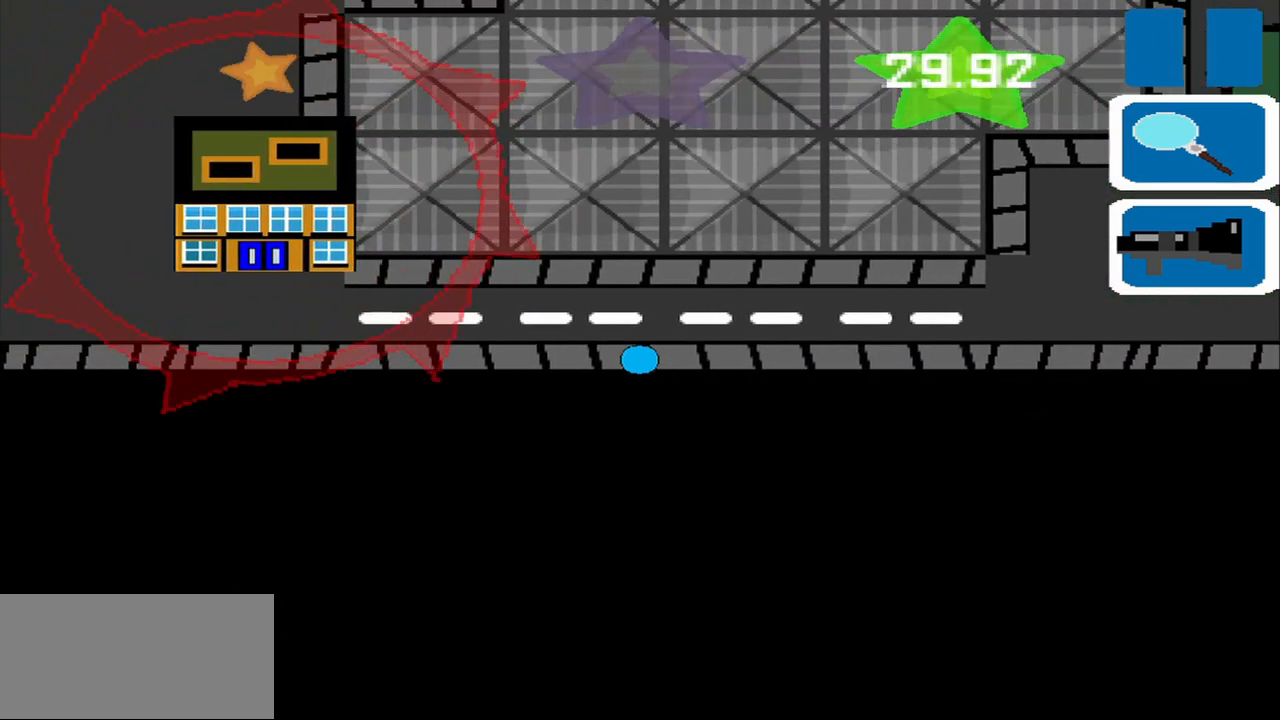
{"buttons": [], "left_stick": "left", "events": []}
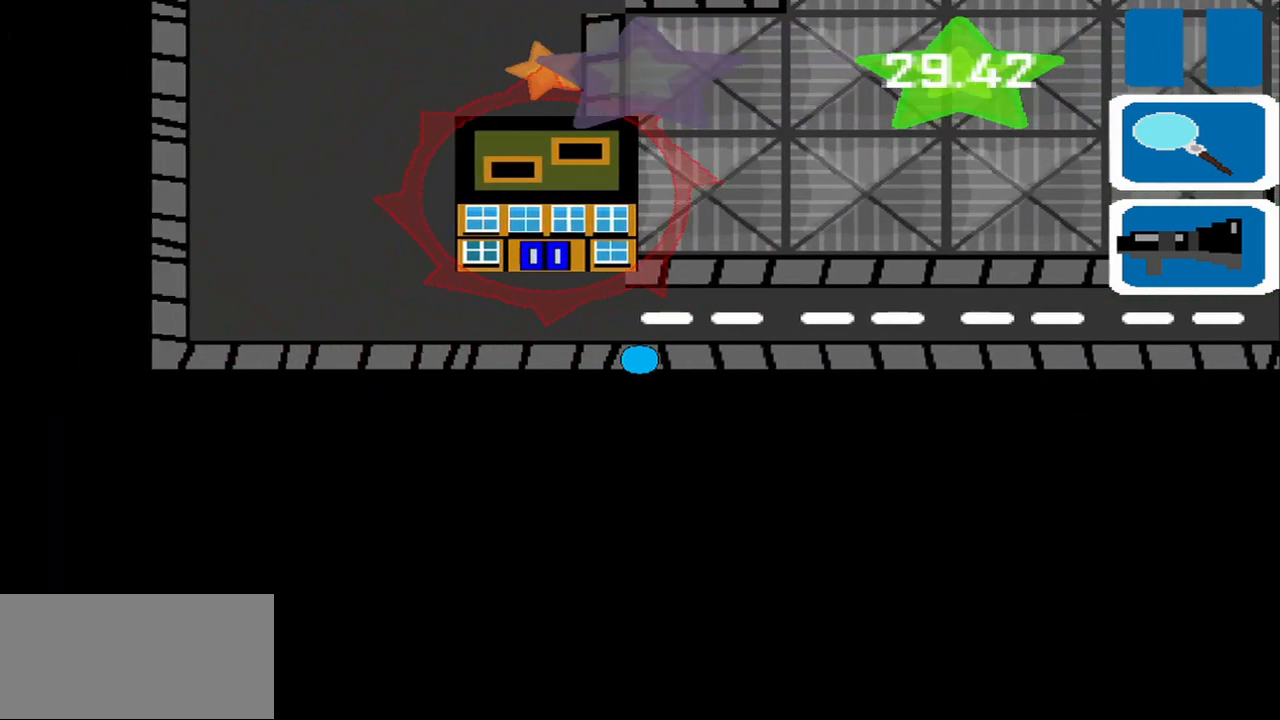
{"buttons": [], "left_stick": "up-left", "events": [[500, "left_stick", "up-left"]]}
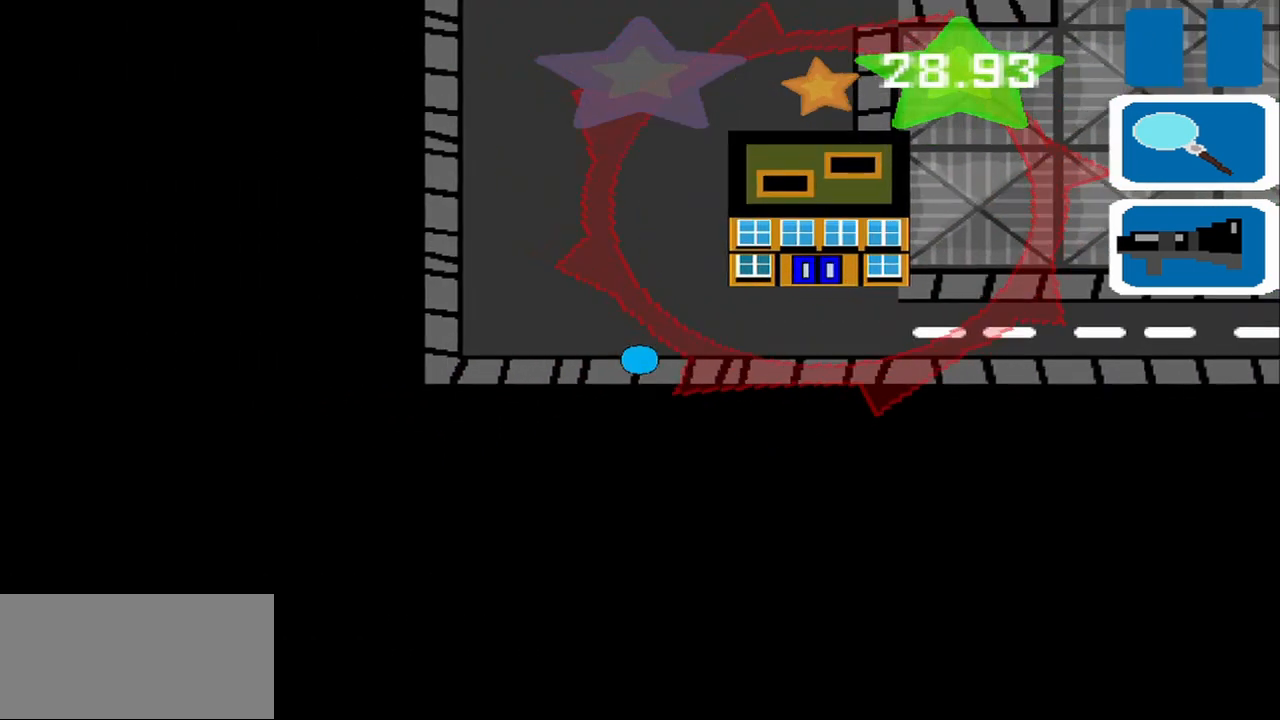
{"buttons": [], "left_stick": "up-right", "events": [[250, "left_stick", "center"], [458, "left_stick", "up-right"]]}
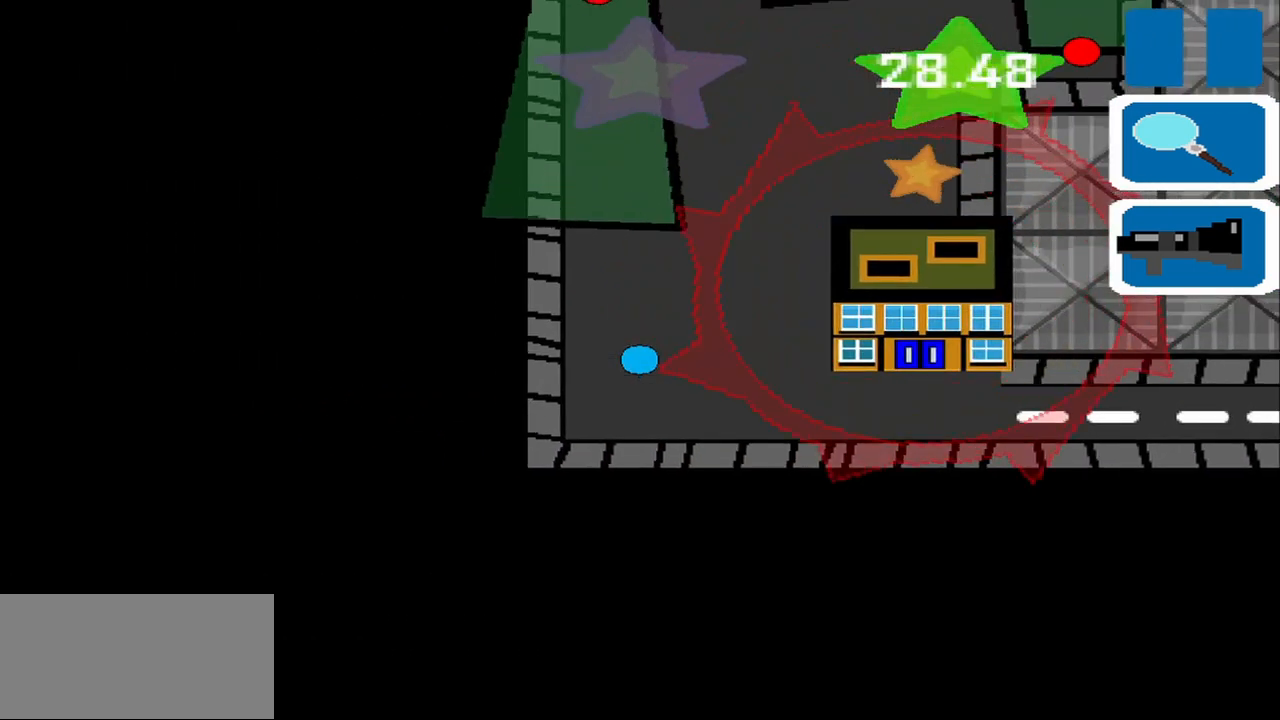
{"buttons": [], "left_stick": "up-right", "events": [[167, "left_stick", "center"], [500, "left_stick", "up-right"]]}
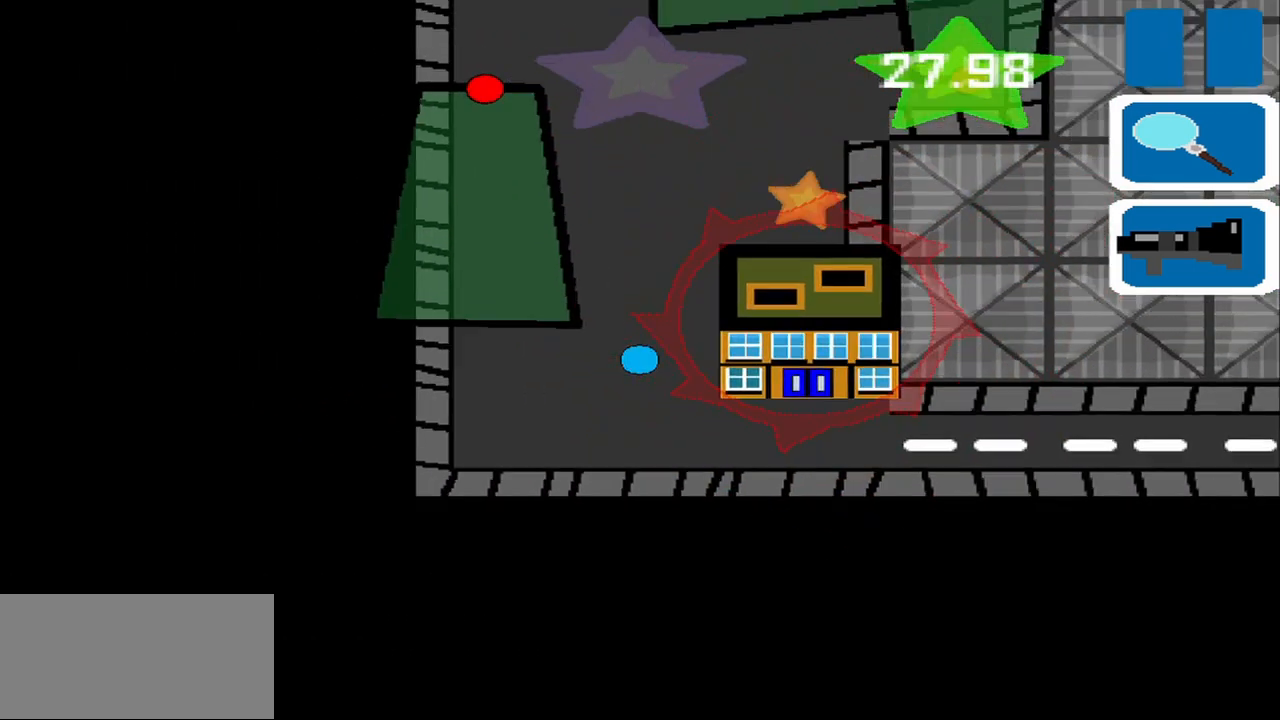
{"buttons": [], "left_stick": "up", "events": [[125, "left_stick", "center"], [375, "left_stick", "up"]]}
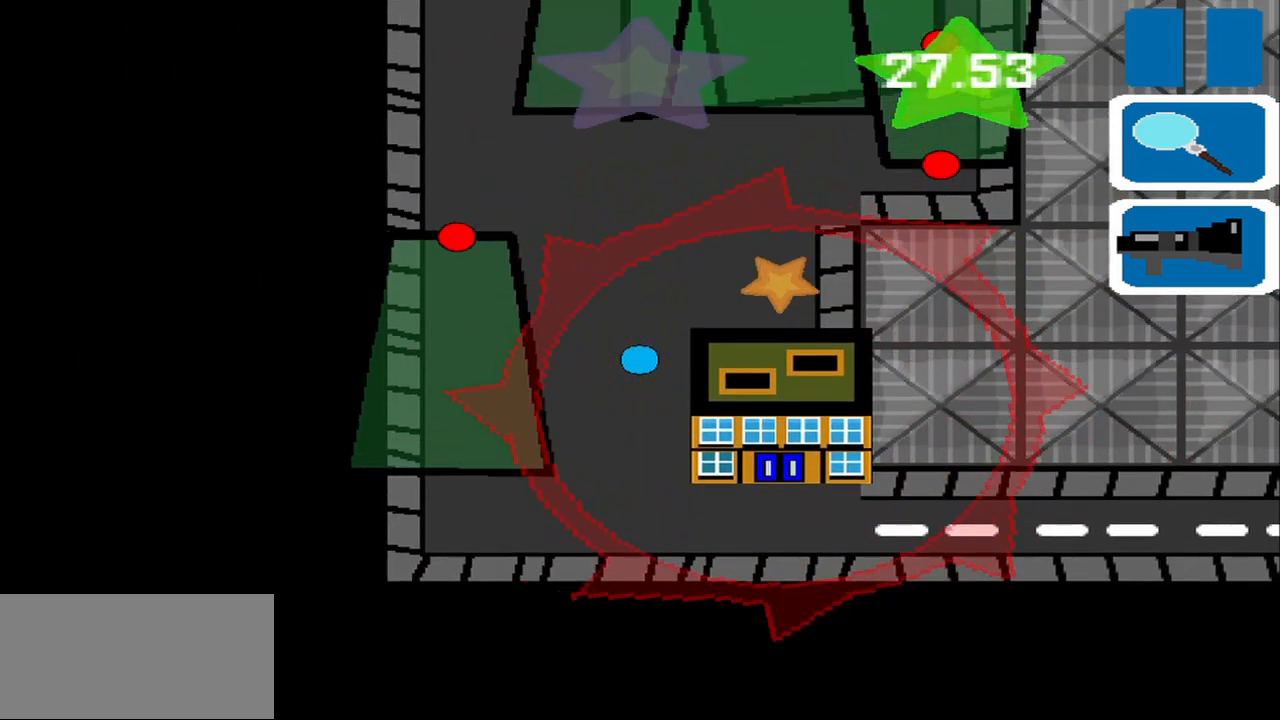
{"buttons": [], "left_stick": "center", "events": [[208, "left_stick", "right"], [375, "left_stick", "center"]]}